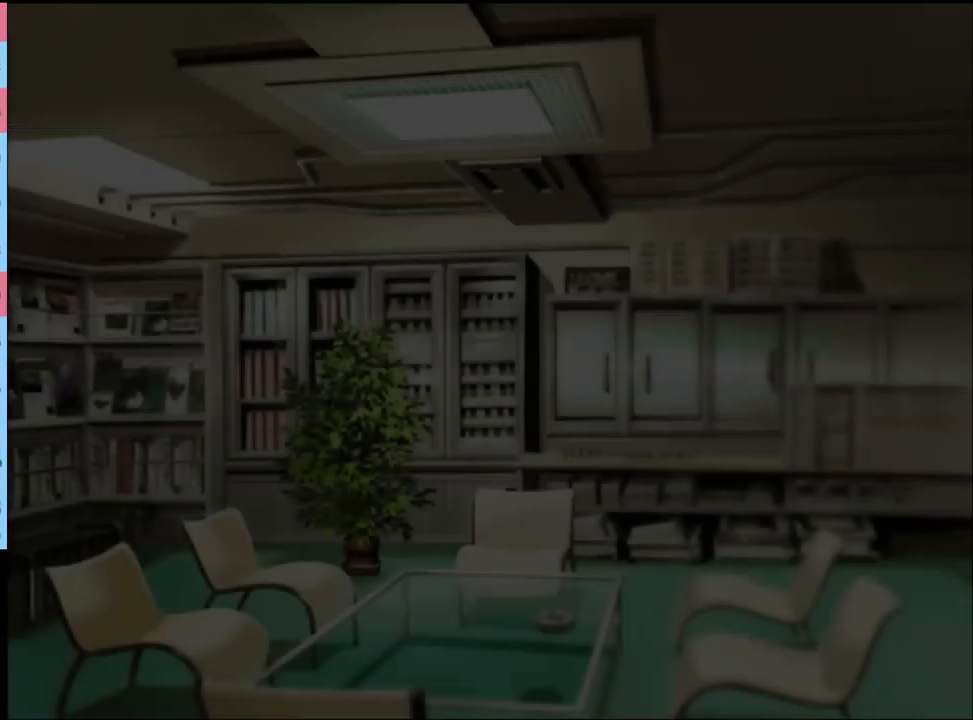
Gameplay with keyboard and mouse; each line is a JSON object with the keys and mouse buttons held at the frame after it. "events" lists presses ("down") and releases ("up") of "a", "alt", "c", "d", "e", "f", "q", "r", "s", "shift", "space", "v", "w", "mouse_left", "mouse_wheel", "mouse_right", "mouse_mb4" and "mouse_mb5" between this image and that frame as [ms after this image, input, new state], when the widget could be followed in between. "mouse_left", "mouse_wheel", "mouse_right", "mouse_mb4", "mouse_mb5" = the "left", "wheel", "right", "mb4", "mb5" buttons of the "mouse" list. No other keys are recorded. "wheel" means that the mouse wheel is clicked or scrolled. Mouse movement is not recorded.
{"keys": [], "mouse": [], "events": [[67, "mouse_left", "down"], [100, "e", "down"], [133, "e", "up"], [167, "mouse_left", "up"], [233, "e", "down"], [233, "mouse_left", "down"], [300, "e", "up"], [333, "mouse_left", "up"], [367, "e", "down"], [400, "mouse_left", "down"], [433, "e", "up"], [500, "mouse_left", "up"]]}
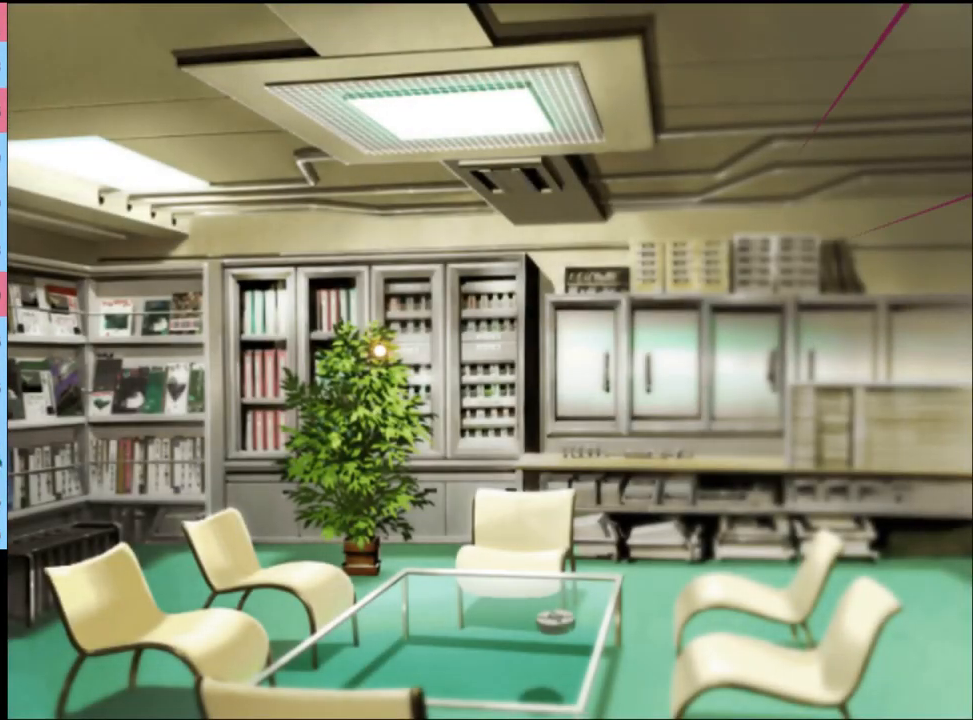
{"keys": [], "mouse": [], "events": []}
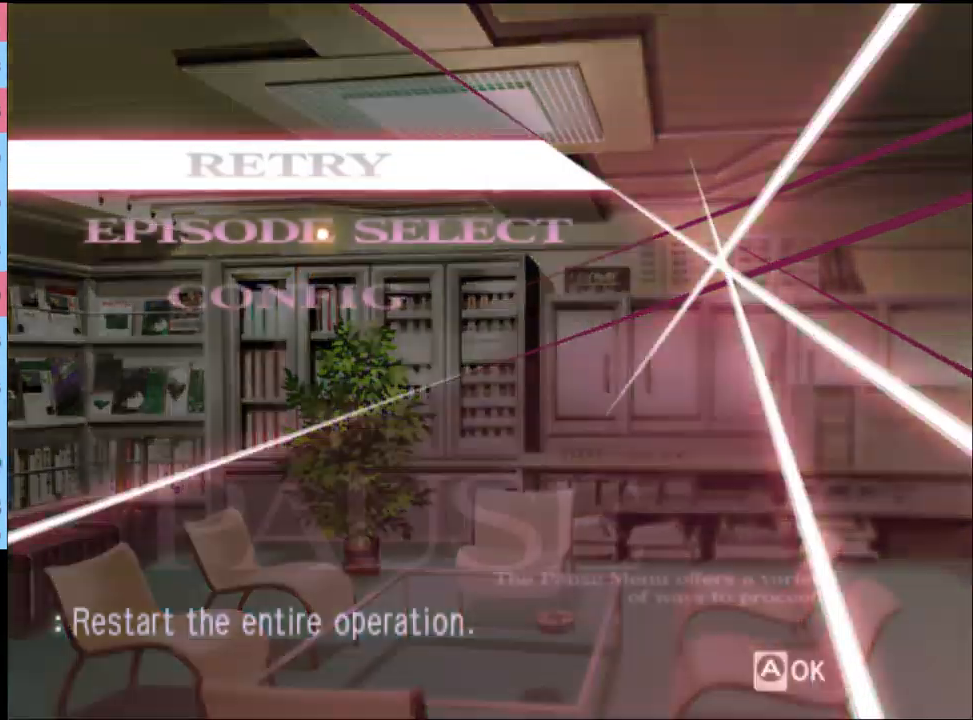
{"keys": [], "mouse": [], "events": [[200, "mouse_left", "down"], [233, "mouse_left", "up"]]}
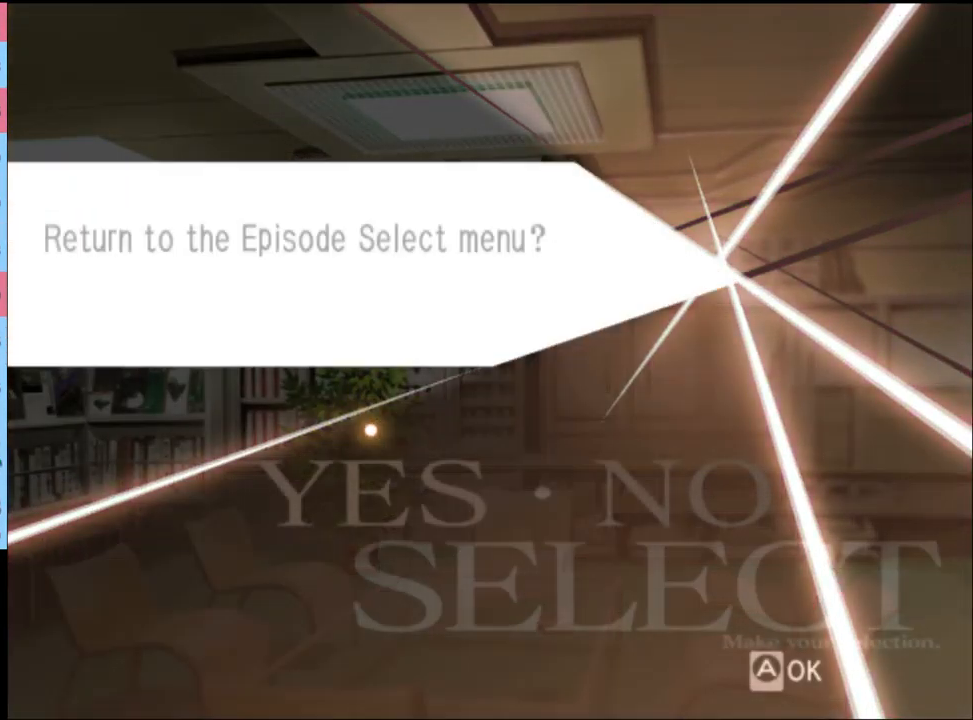
{"keys": [], "mouse": [], "events": [[367, "mouse_left", "down"], [433, "mouse_left", "up"]]}
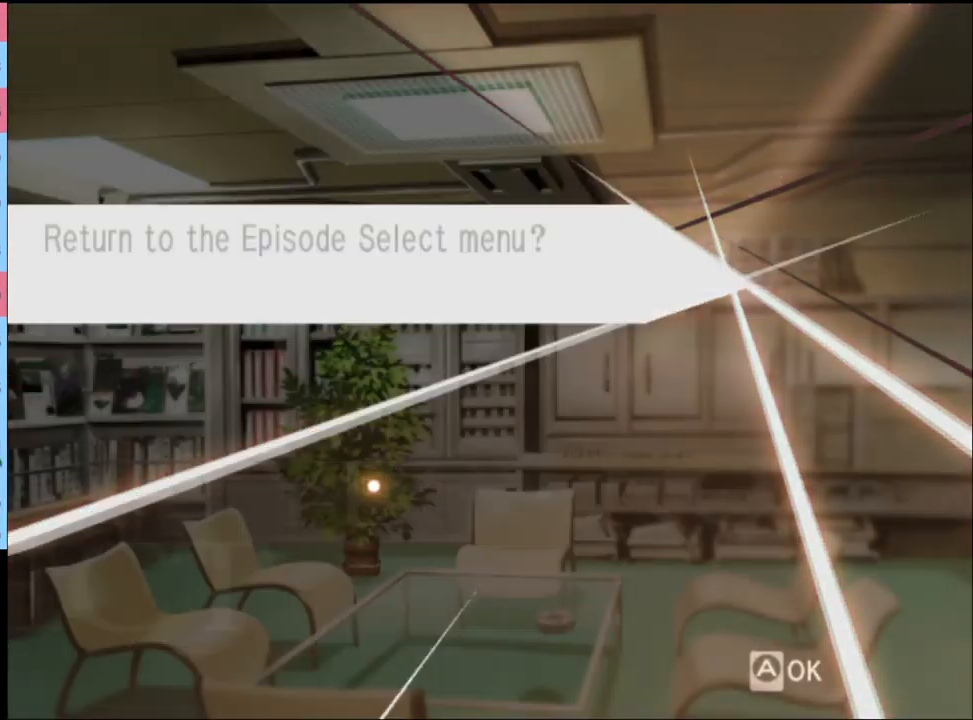
{"keys": [], "mouse": [], "events": []}
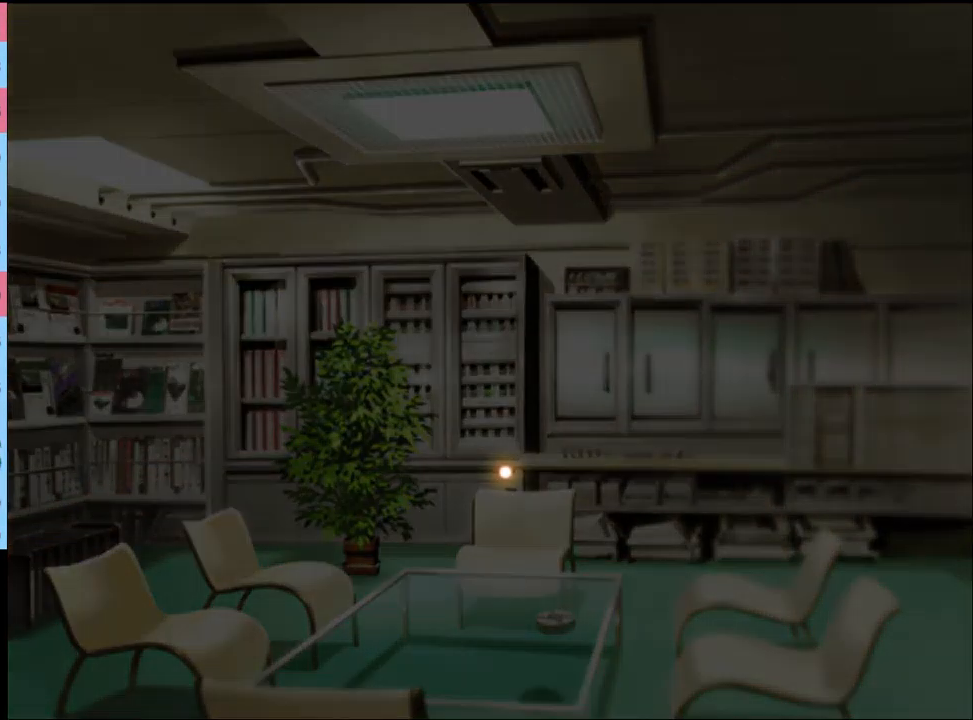
{"keys": [], "mouse": [], "events": []}
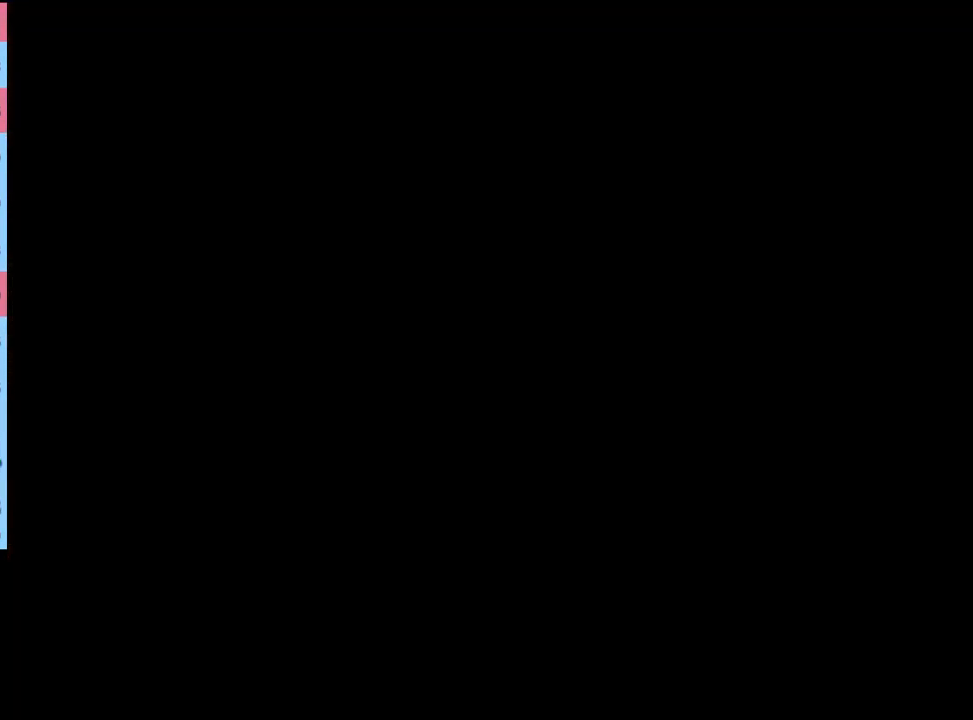
{"keys": [], "mouse": [], "events": []}
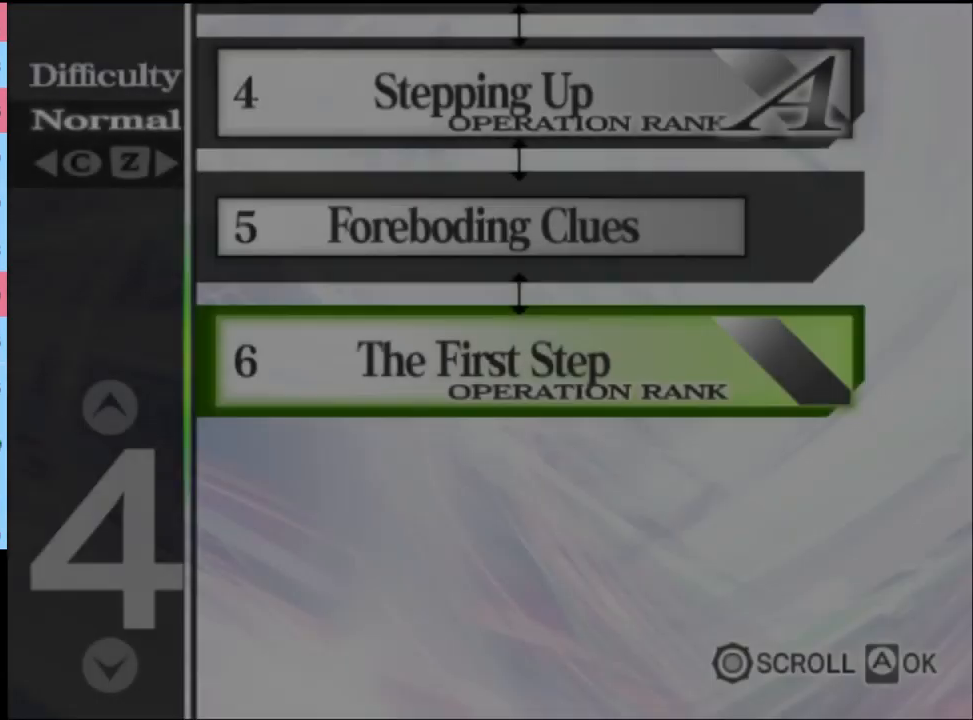
{"keys": [], "mouse": [], "events": []}
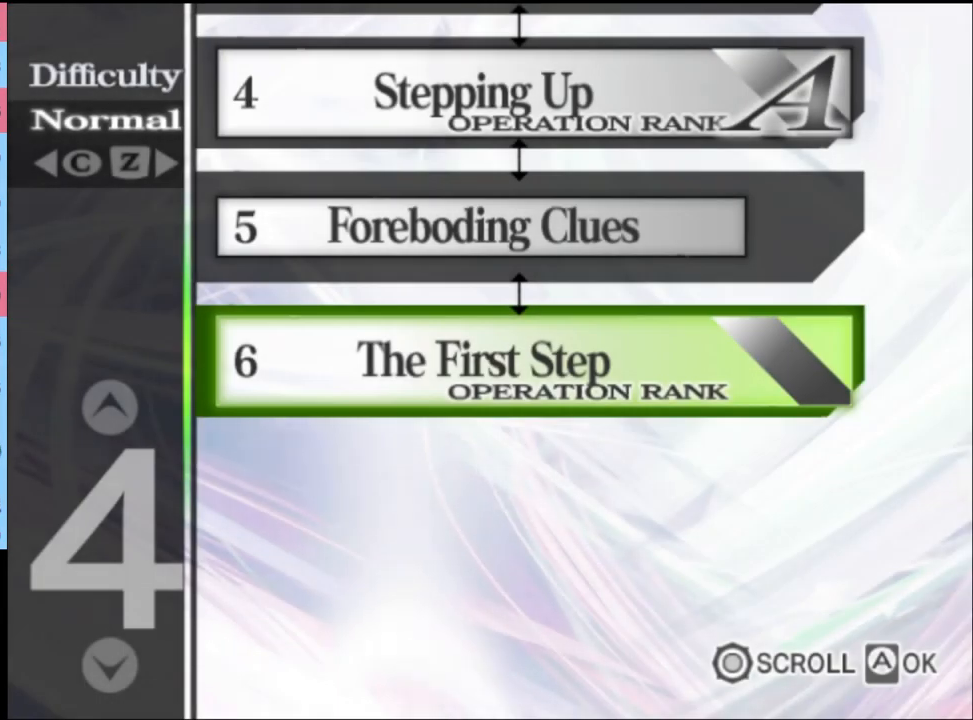
{"keys": [], "mouse": [], "events": [[100, "mouse_left", "down"], [167, "mouse_left", "up"], [200, "mouse_left", "down"], [300, "mouse_left", "up"], [367, "mouse_left", "down"], [467, "mouse_left", "up"]]}
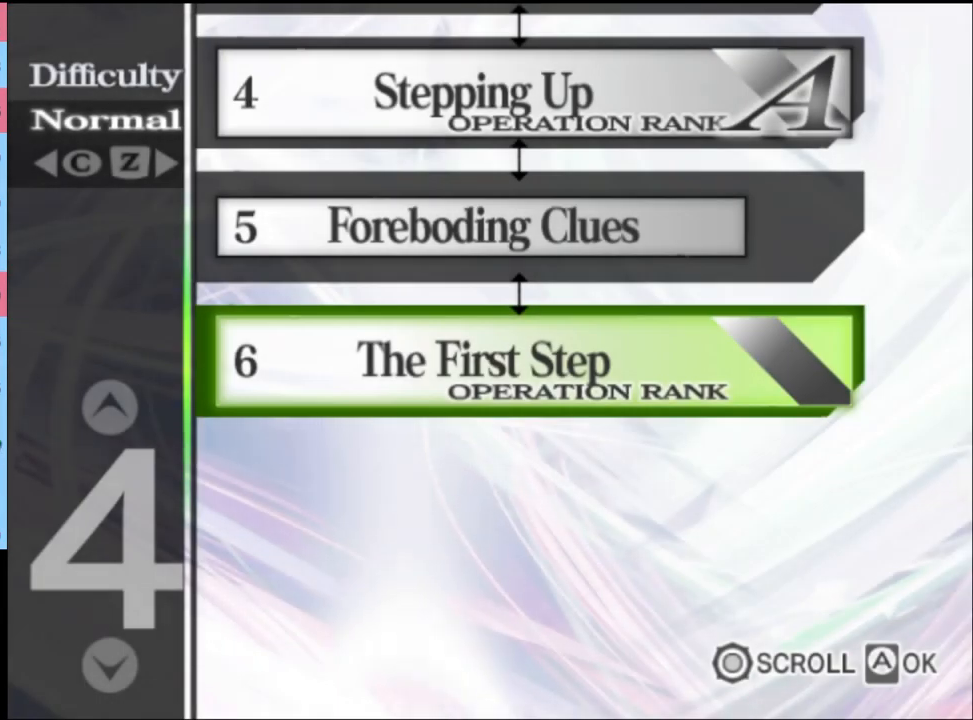
{"keys": [], "mouse": ["left"], "events": [[33, "mouse_left", "down"], [100, "mouse_left", "up"], [167, "mouse_left", "down"], [267, "mouse_left", "up"], [300, "mouse_left", "down"], [400, "mouse_left", "up"], [467, "mouse_left", "down"]]}
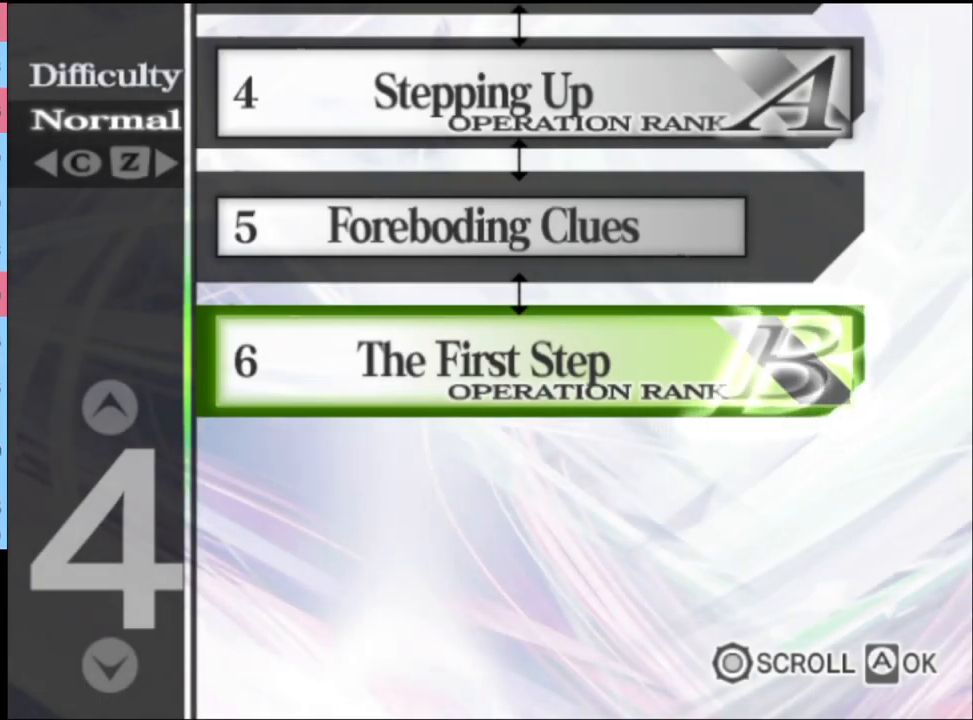
{"keys": [], "mouse": [], "events": [[67, "mouse_left", "up"], [133, "mouse_left", "down"], [200, "mouse_left", "up"], [267, "mouse_left", "down"], [367, "mouse_left", "up"], [400, "mouse_left", "down"], [500, "mouse_left", "up"]]}
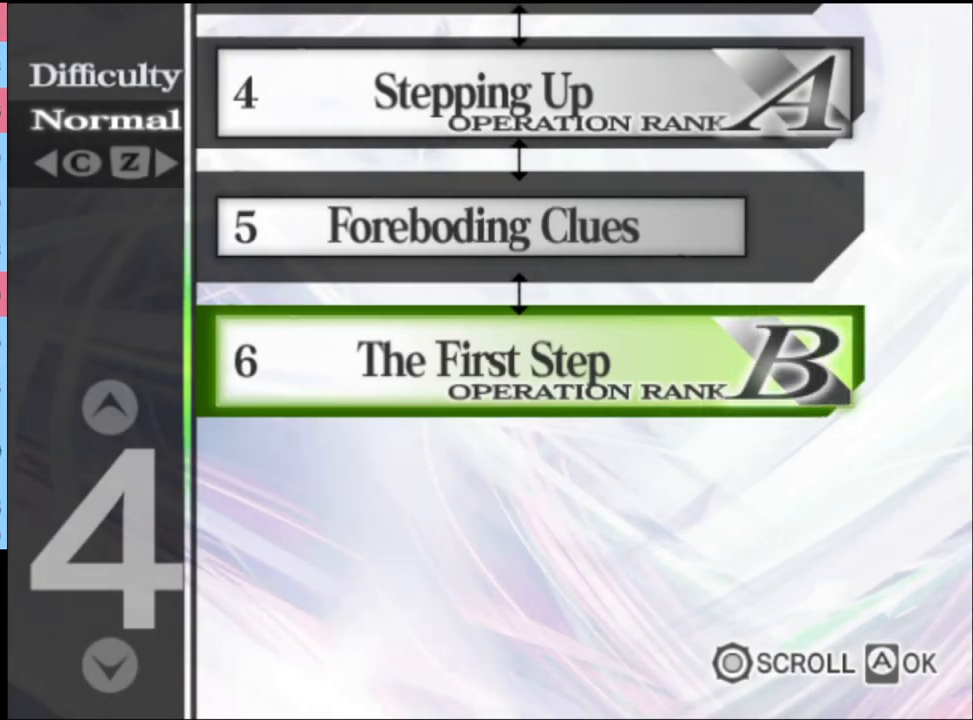
{"keys": [], "mouse": ["left"], "events": [[67, "mouse_left", "down"], [133, "mouse_left", "up"], [200, "mouse_left", "down"], [300, "mouse_left", "up"], [367, "mouse_left", "down"], [433, "mouse_left", "up"], [500, "mouse_left", "down"]]}
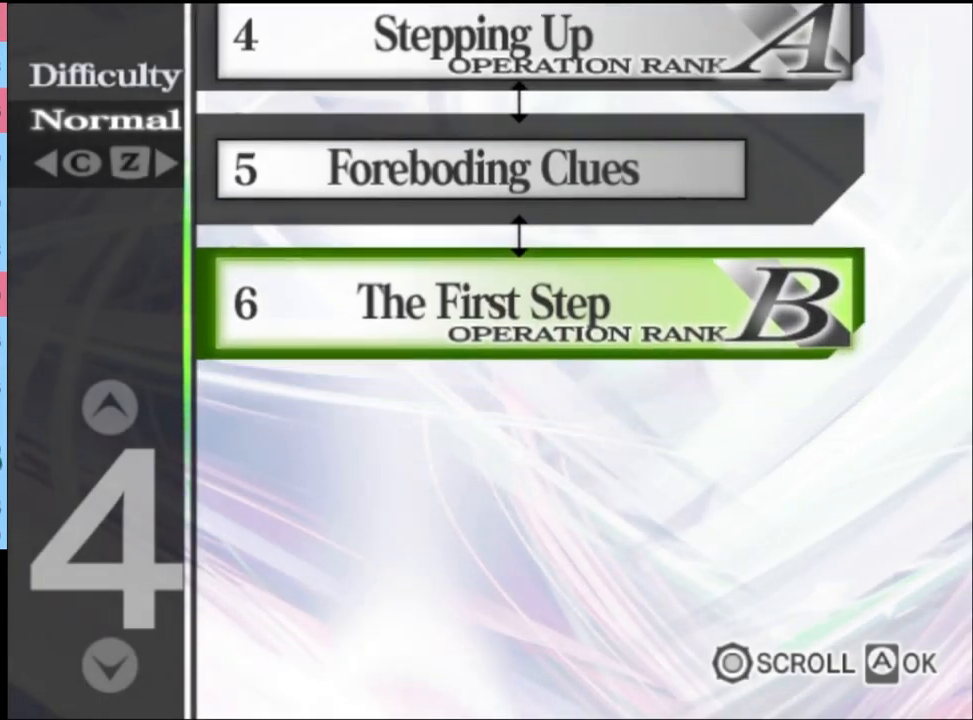
{"keys": [], "mouse": ["left"], "events": [[100, "mouse_left", "up"], [167, "mouse_left", "down"], [267, "mouse_left", "up"], [300, "mouse_left", "down"], [400, "mouse_left", "up"], [467, "mouse_left", "down"]]}
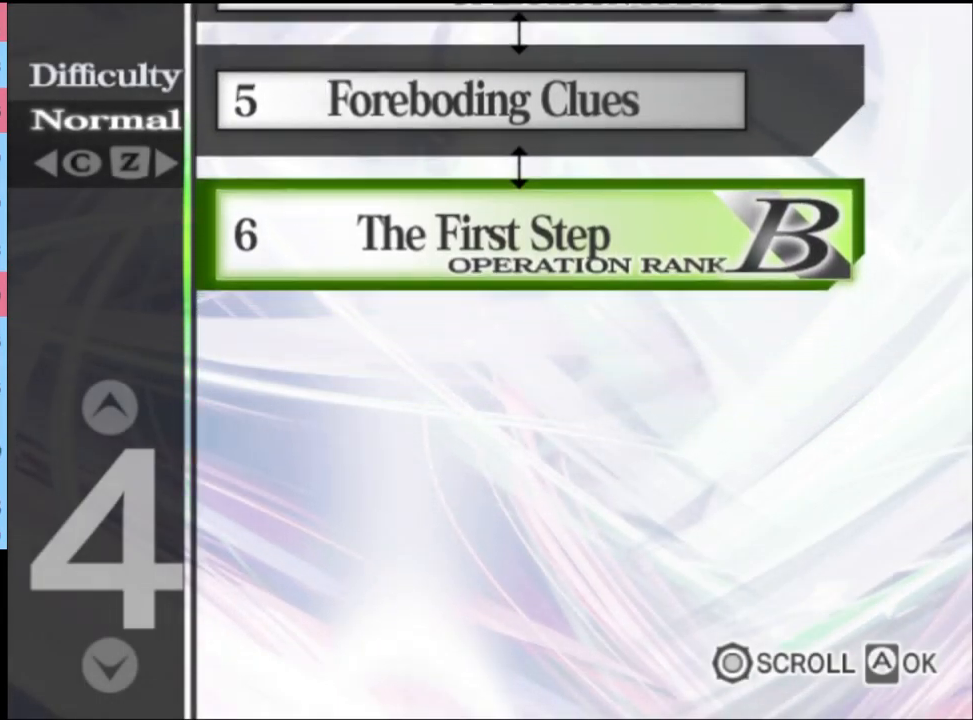
{"keys": [], "mouse": [], "events": [[67, "mouse_left", "up"], [100, "mouse_left", "down"], [200, "mouse_left", "up"], [267, "mouse_left", "down"], [333, "mouse_left", "up"], [433, "mouse_left", "down"], [500, "mouse_left", "up"]]}
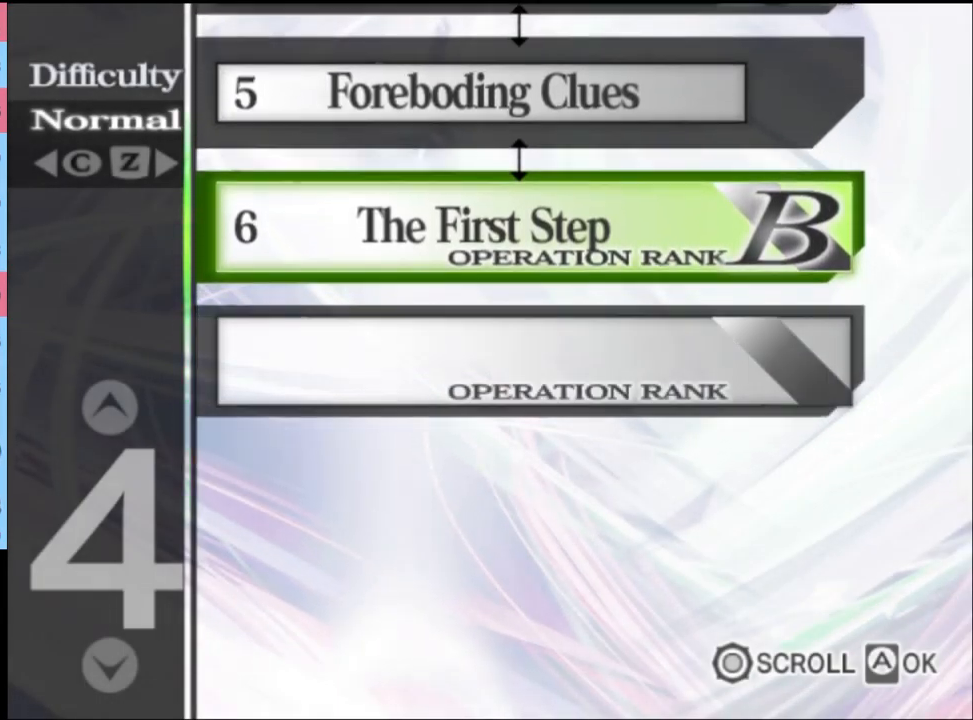
{"keys": [], "mouse": ["left"], "events": [[67, "mouse_left", "down"], [167, "mouse_left", "up"], [200, "mouse_left", "down"], [300, "mouse_left", "up"], [367, "mouse_left", "down"], [433, "mouse_left", "up"], [500, "mouse_left", "down"]]}
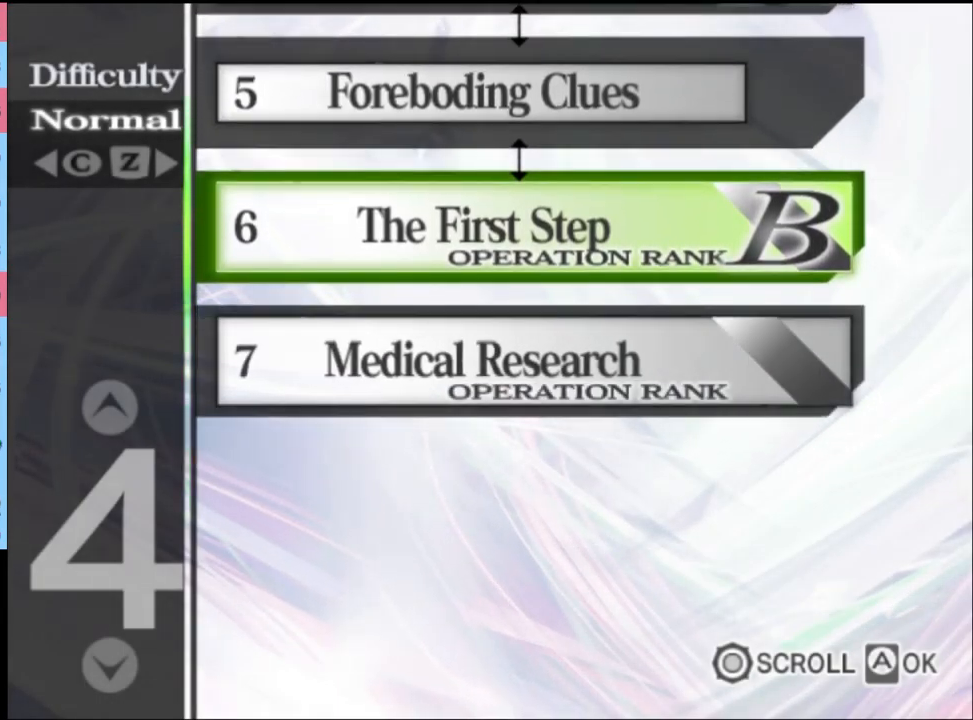
{"keys": [], "mouse": ["left"], "events": [[100, "mouse_left", "up"], [167, "mouse_left", "down"], [233, "mouse_left", "up"], [300, "mouse_left", "down"], [367, "mouse_left", "up"], [433, "mouse_left", "down"]]}
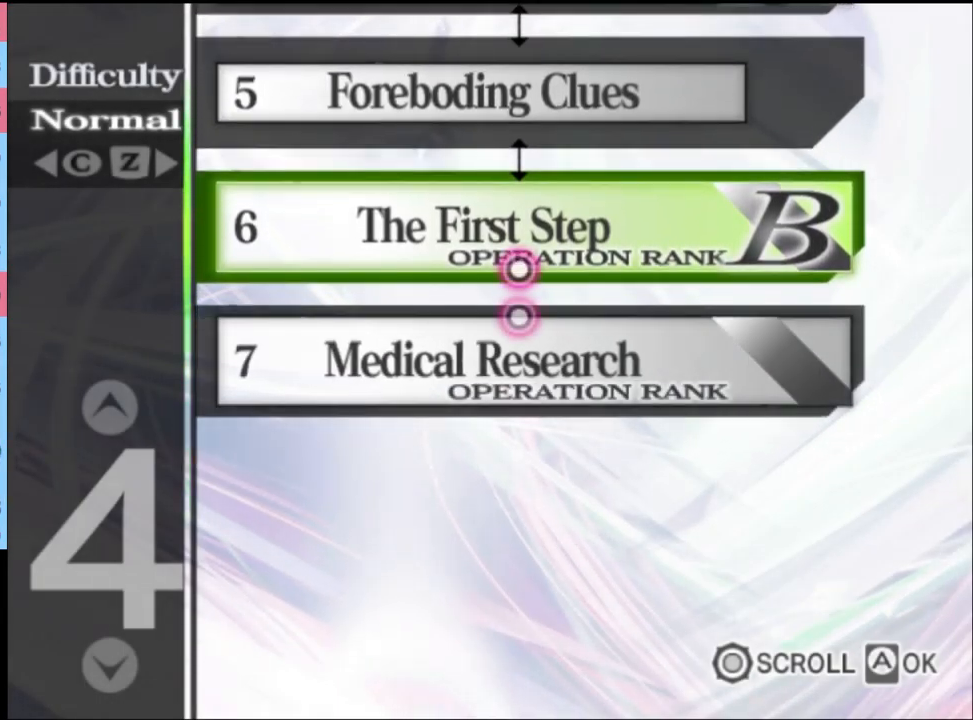
{"keys": [], "mouse": ["left"], "events": [[33, "mouse_left", "up"], [100, "mouse_left", "down"], [200, "mouse_left", "up"], [233, "mouse_left", "down"], [333, "mouse_left", "up"], [400, "mouse_left", "down"]]}
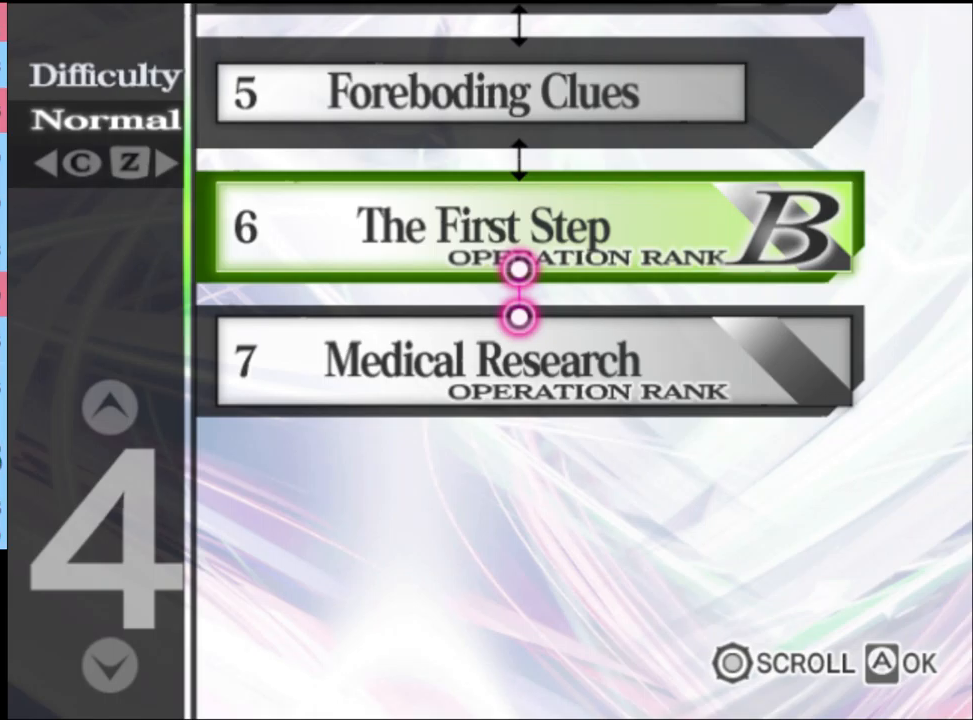
{"keys": [], "mouse": [], "events": [[167, "mouse_left", "up"], [234, "mouse_left", "down"], [334, "mouse_left", "up"], [367, "mouse_left", "down"], [467, "mouse_left", "up"]]}
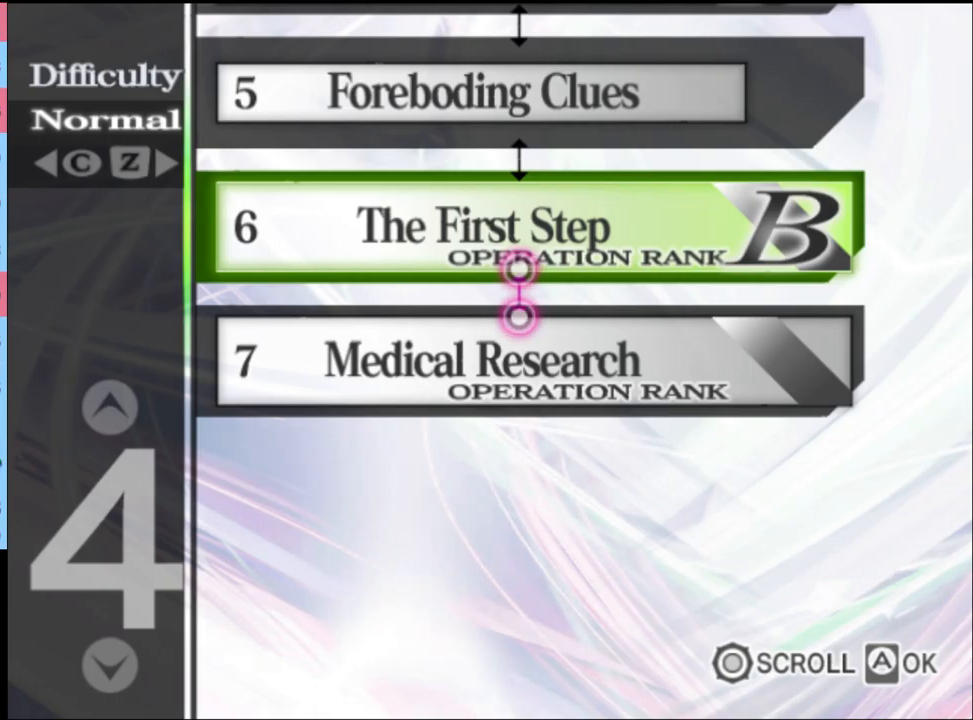
{"keys": [], "mouse": ["left"], "events": [[34, "mouse_left", "down"], [134, "mouse_left", "up"], [200, "mouse_left", "down"], [267, "mouse_left", "up"], [334, "mouse_left", "down"], [434, "mouse_left", "up"], [500, "mouse_left", "down"]]}
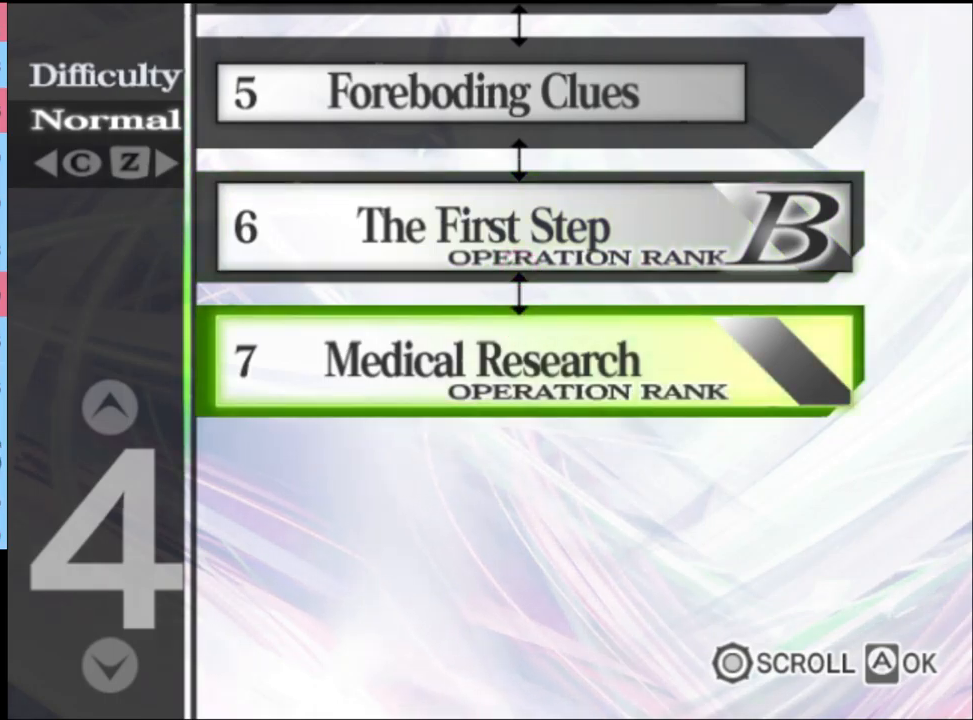
{"keys": [], "mouse": ["left"], "events": [[67, "mouse_left", "up"], [134, "mouse_left", "down"], [234, "mouse_left", "up"], [267, "mouse_left", "down"], [367, "mouse_left", "up"], [434, "mouse_left", "down"]]}
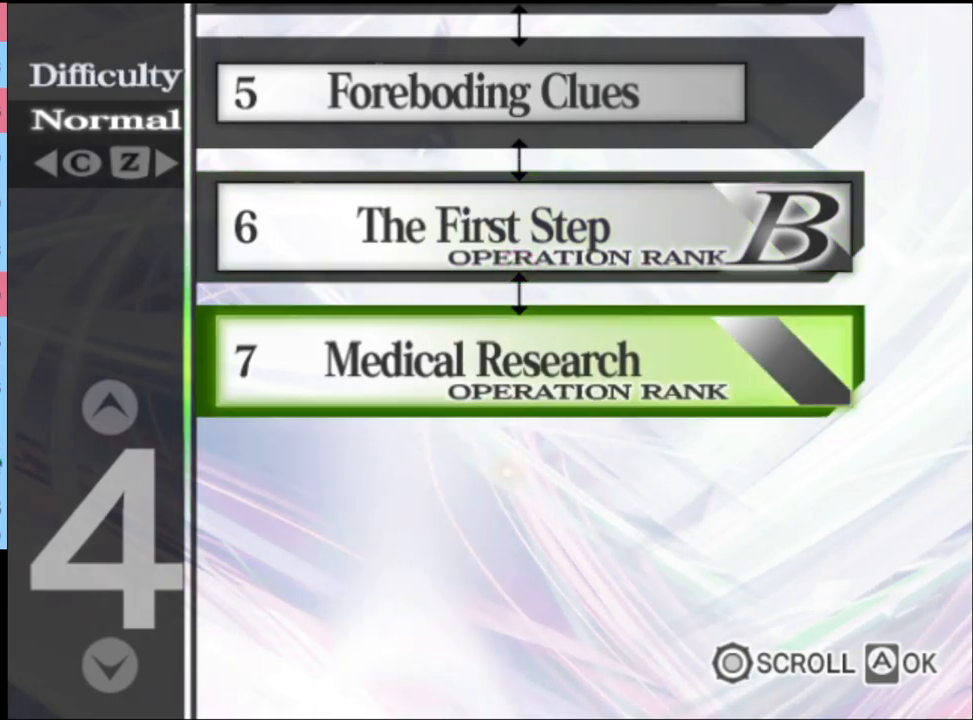
{"keys": [], "mouse": [], "events": [[34, "mouse_left", "up"], [100, "mouse_left", "down"], [200, "mouse_left", "up"]]}
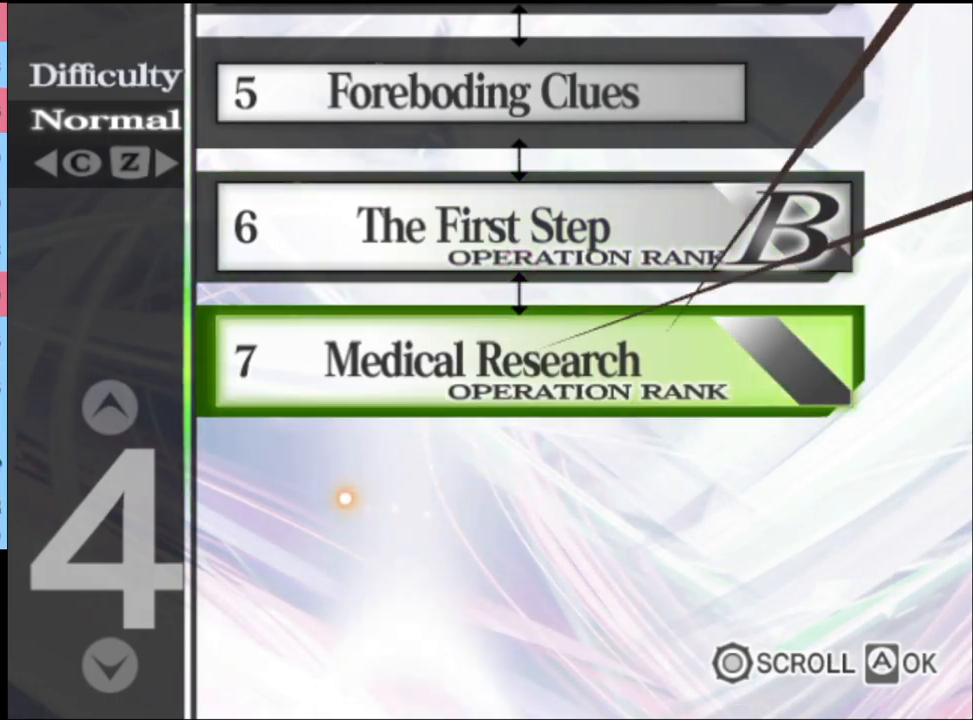
{"keys": [], "mouse": [], "events": [[300, "mouse_left", "down"], [367, "mouse_left", "up"], [434, "mouse_left", "down"], [500, "mouse_left", "up"]]}
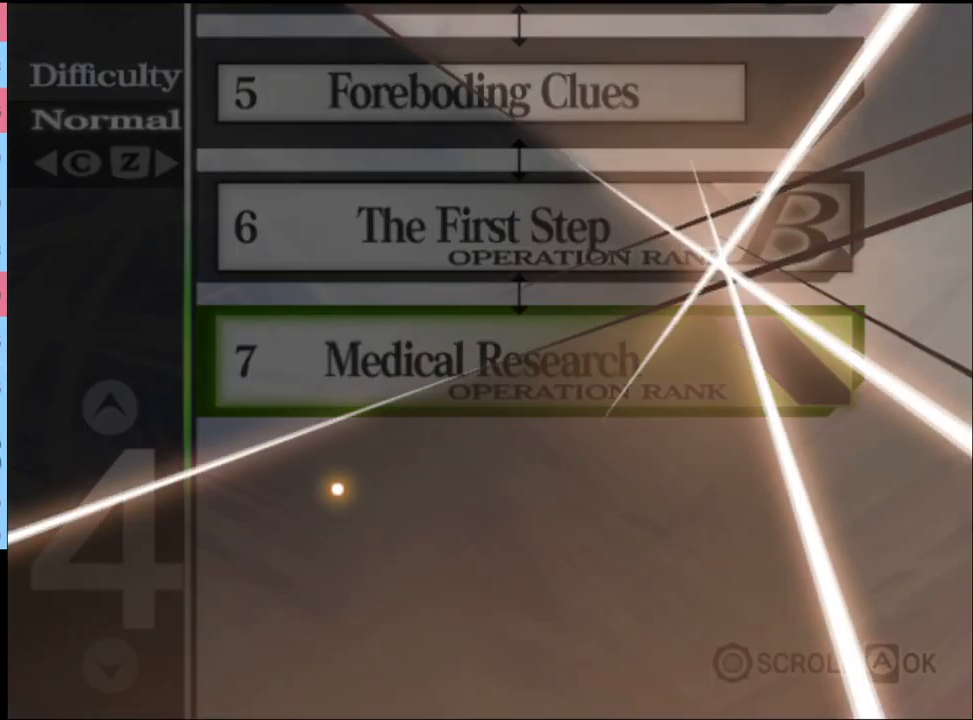
{"keys": [], "mouse": ["left"], "events": [[67, "mouse_left", "down"], [134, "mouse_left", "up"], [234, "mouse_left", "down"], [300, "mouse_left", "up"], [367, "mouse_left", "down"], [434, "mouse_left", "up"], [500, "mouse_left", "down"]]}
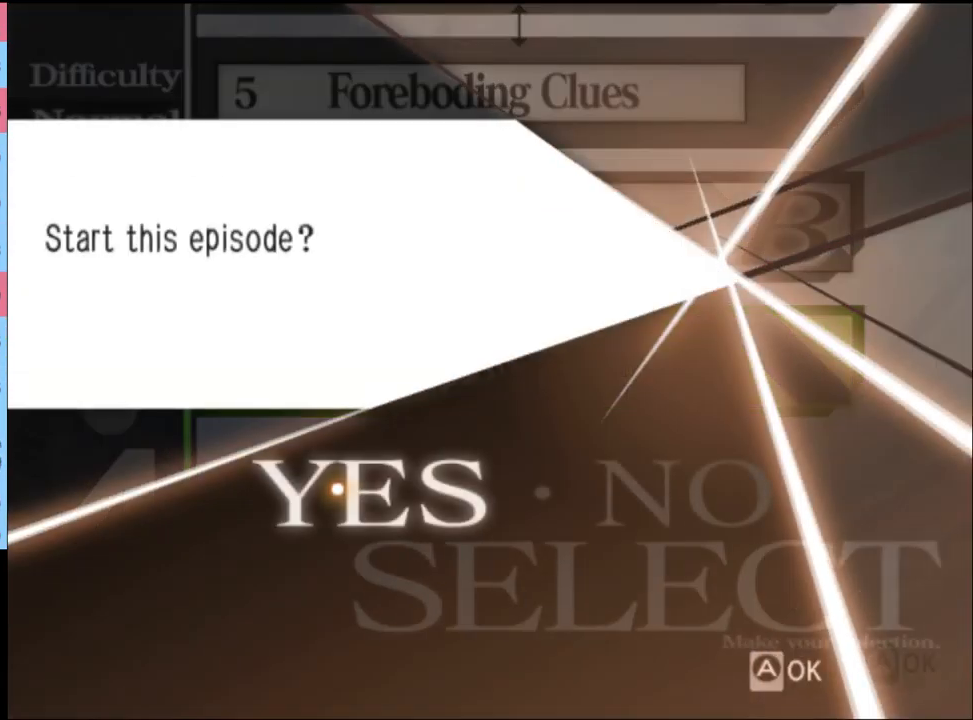
{"keys": [], "mouse": [], "events": [[67, "mouse_left", "up"], [167, "mouse_left", "down"], [234, "mouse_left", "up"], [334, "mouse_left", "down"], [400, "mouse_left", "up"]]}
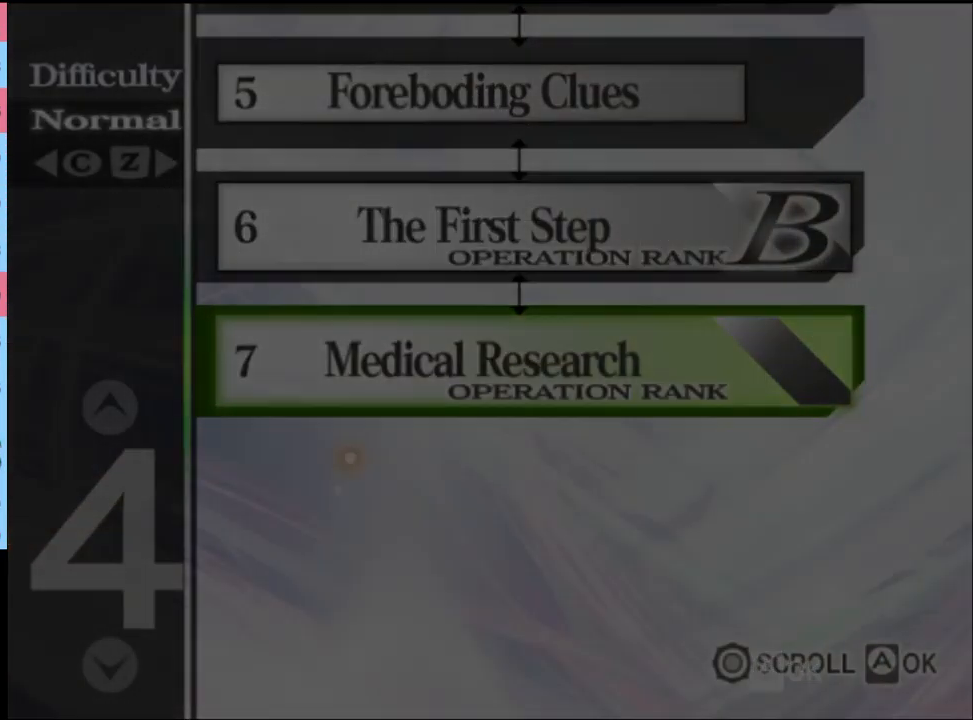
{"keys": [], "mouse": ["left"], "events": [[67, "mouse_left", "down"], [134, "mouse_left", "up"], [200, "mouse_left", "down"], [267, "mouse_left", "up"], [367, "mouse_left", "down"], [434, "mouse_left", "up"], [500, "mouse_left", "down"]]}
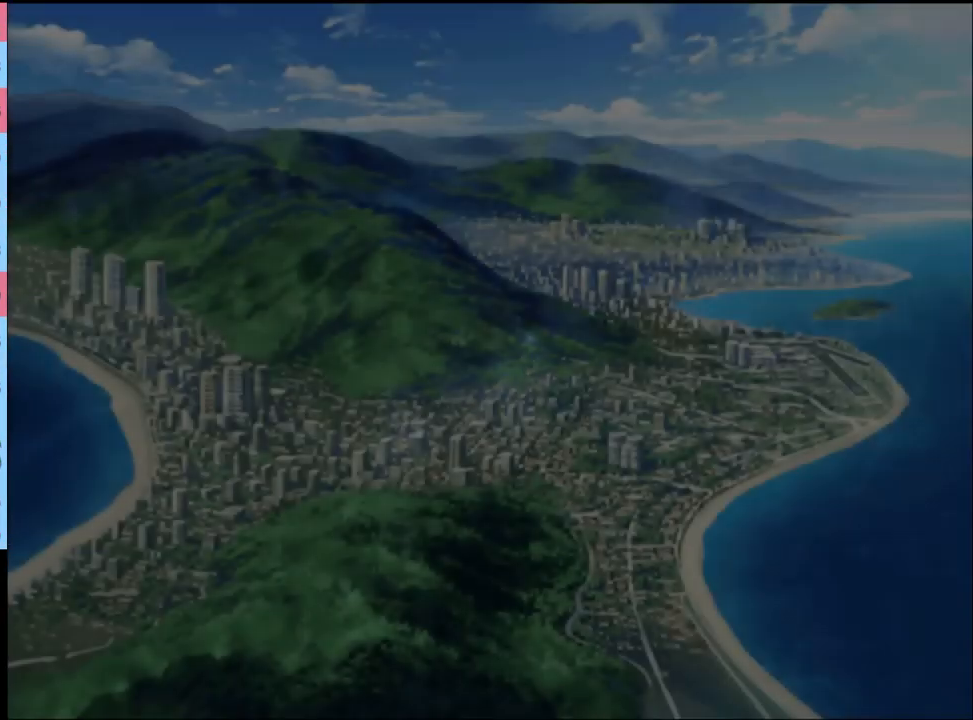
{"keys": [], "mouse": [], "events": [[67, "mouse_left", "up"], [134, "mouse_left", "down"], [200, "mouse_left", "up"], [267, "mouse_left", "down"], [334, "mouse_left", "up"], [400, "mouse_left", "down"], [467, "mouse_left", "up"]]}
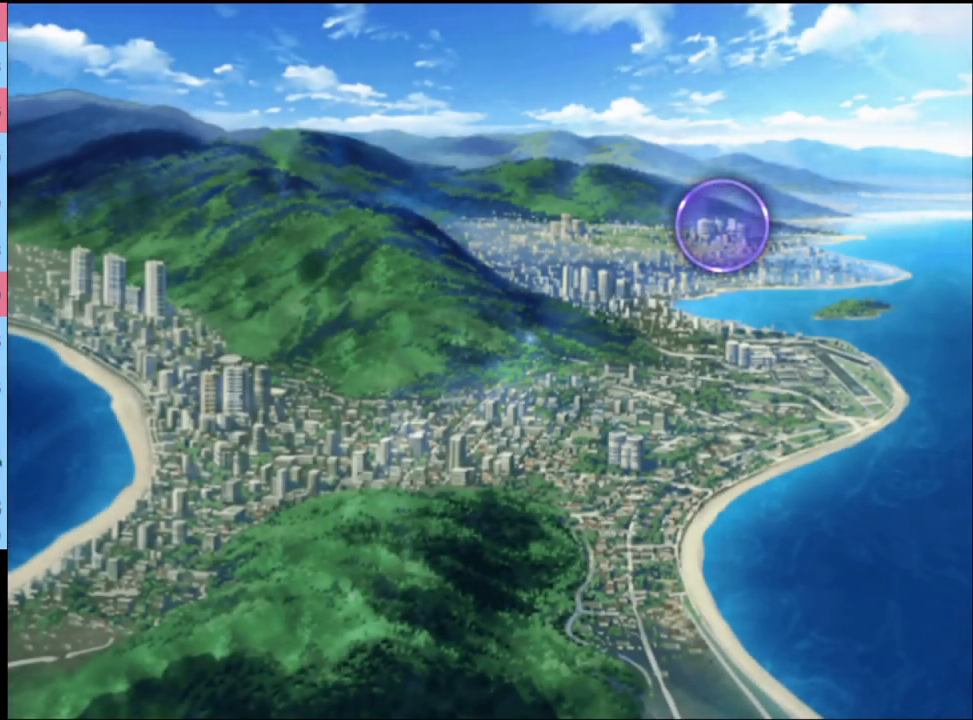
{"keys": [], "mouse": [], "events": [[34, "mouse_left", "down"], [100, "mouse_left", "up"], [167, "mouse_left", "down"], [234, "mouse_left", "up"], [300, "mouse_left", "down"], [367, "mouse_left", "up"], [434, "mouse_left", "down"], [500, "mouse_left", "up"]]}
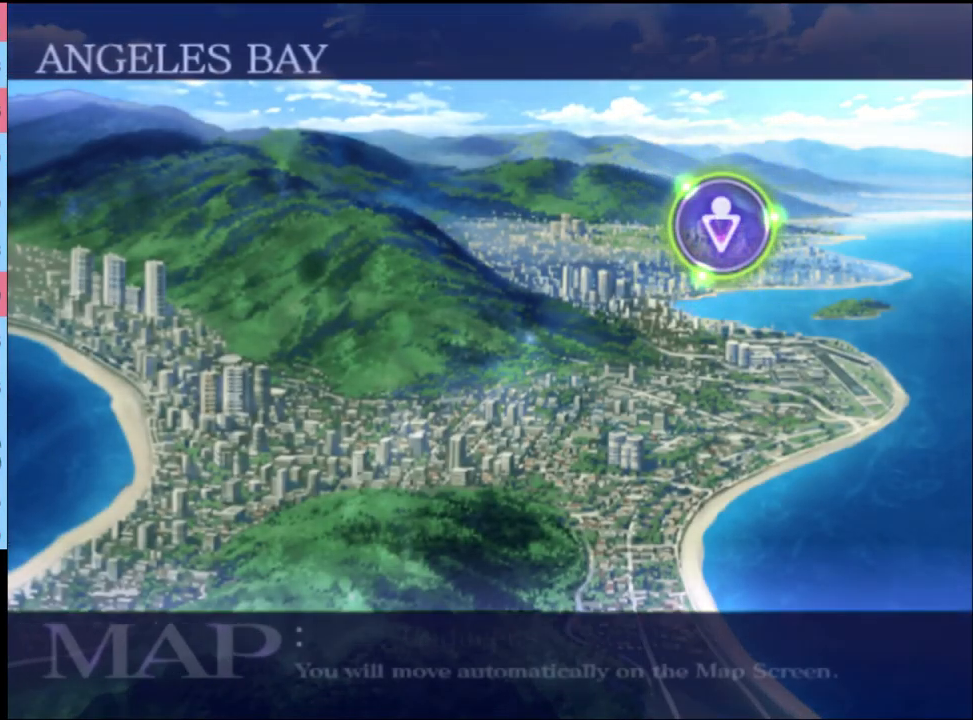
{"keys": [], "mouse": [], "events": [[100, "mouse_left", "down"], [167, "mouse_left", "up"], [234, "mouse_left", "down"], [300, "mouse_left", "up"], [367, "mouse_left", "down"], [467, "mouse_left", "up"]]}
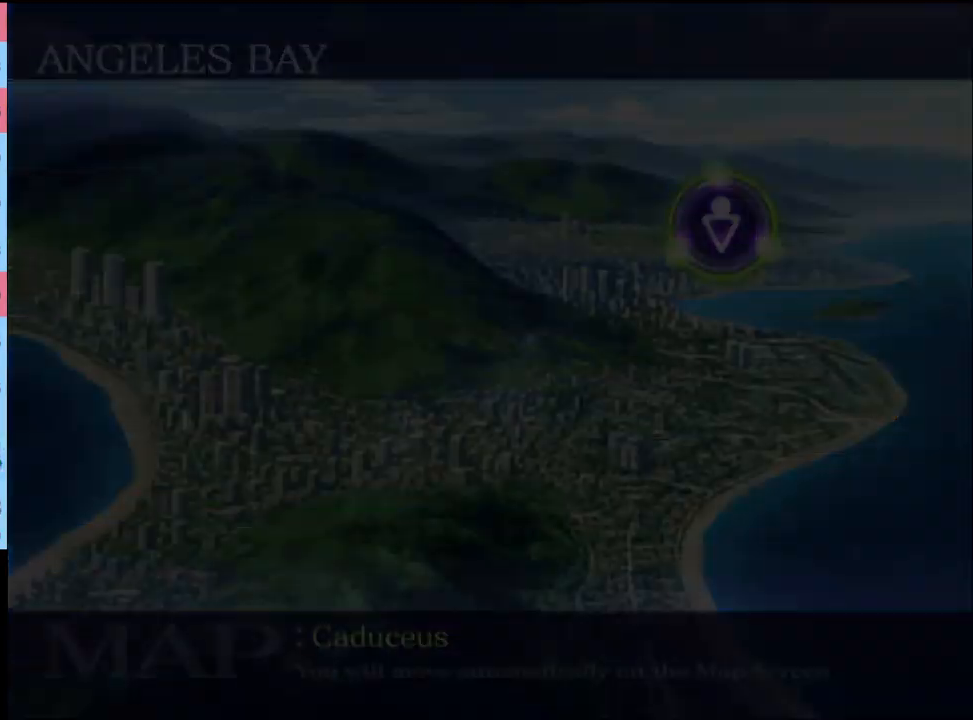
{"keys": [], "mouse": [], "events": [[33, "q", "down"], [100, "q", "up"], [200, "q", "down"], [233, "mouse_left", "down"], [267, "q", "up"], [300, "mouse_left", "up"], [400, "q", "down"], [433, "q", "up"]]}